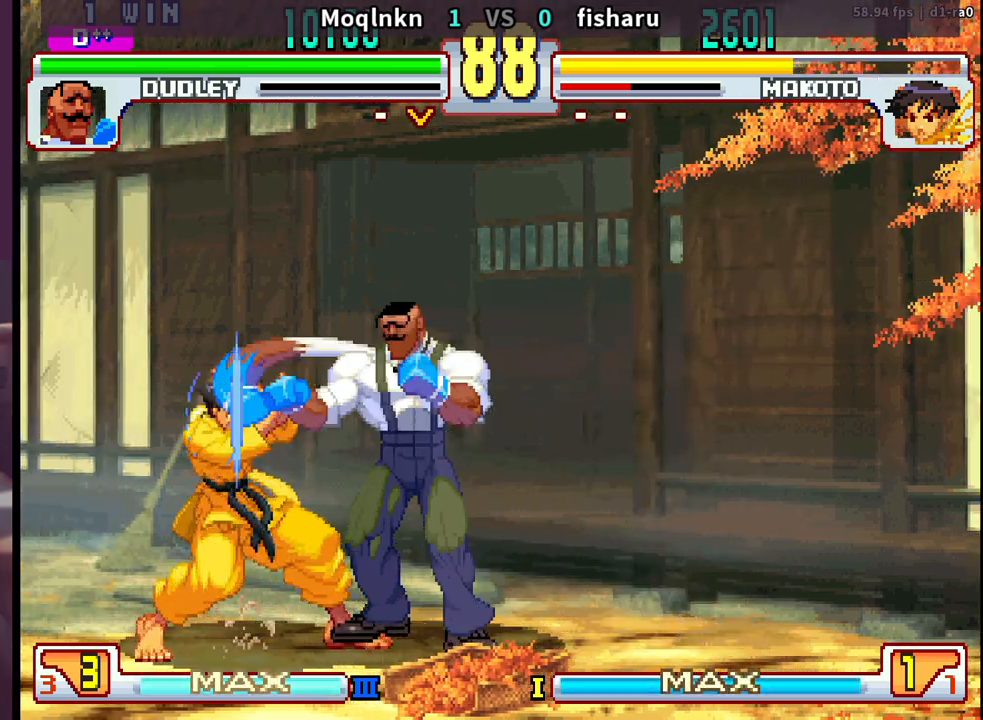
Gameplay with a controller (arcade stick); each line is a JSON object with the inputs held at the frame after it. "events" lists button and stick changes between this image and that frame as [ms after this image, input, new state], when the widget could be followed in between. Not read: L3 R3.
{"buttons": ["DPAD_DOWN", "DPAD_RIGHT"], "events": []}
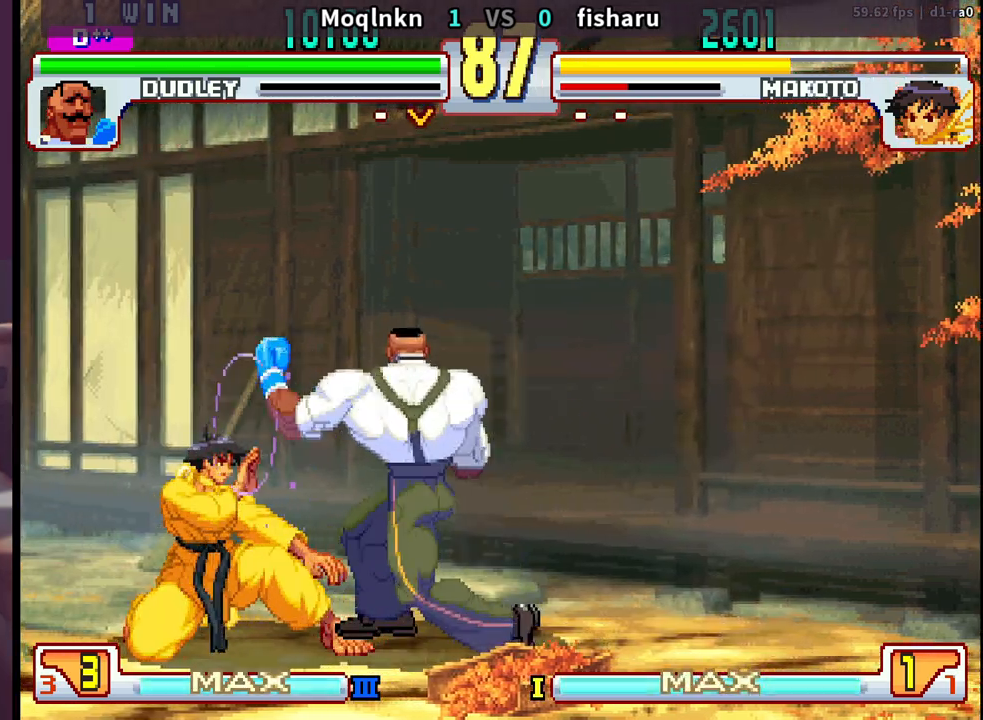
{"buttons": [], "events": [[67, "DPAD_DOWN", "up"], [67, "DPAD_RIGHT", "up"], [167, "DPAD_LEFT", "down"], [200, "DPAD_DOWN", "down"], [233, "DPAD_LEFT", "up"], [267, "DPAD_RIGHT", "down"], [283, "DPAD_DOWN", "up"], [283, "HK", "down"], [333, "DPAD_RIGHT", "up"], [367, "HK", "up"]]}
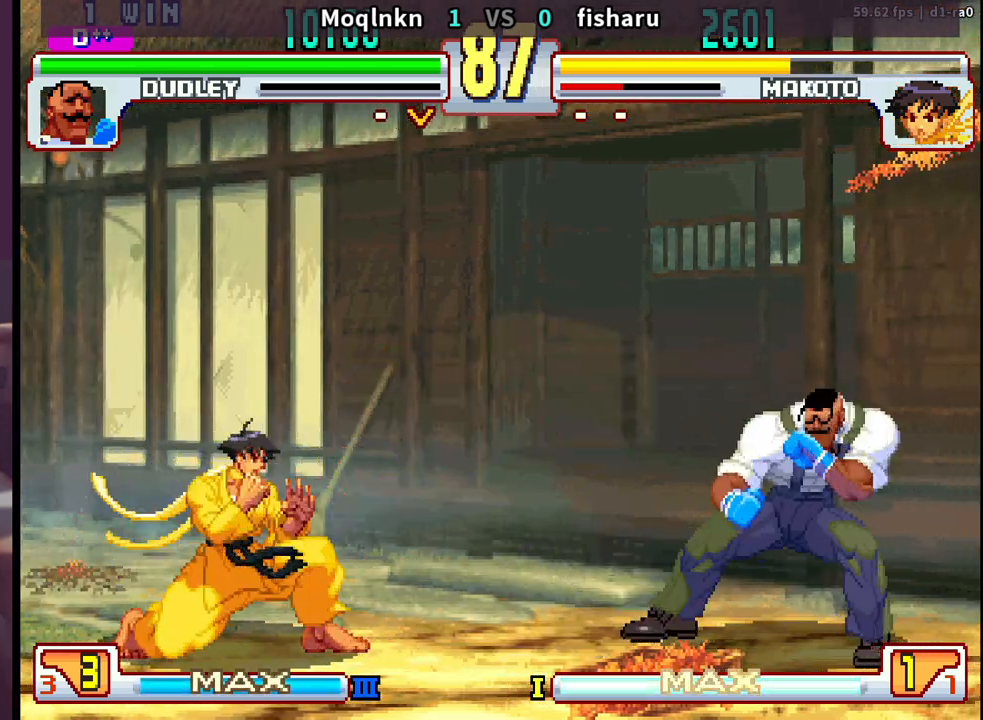
{"buttons": [], "events": [[100, "DPAD_DOWN", "down"], [133, "DPAD_RIGHT", "down"], [300, "DPAD_RIGHT", "up"], [317, "DPAD_DOWN", "up"]]}
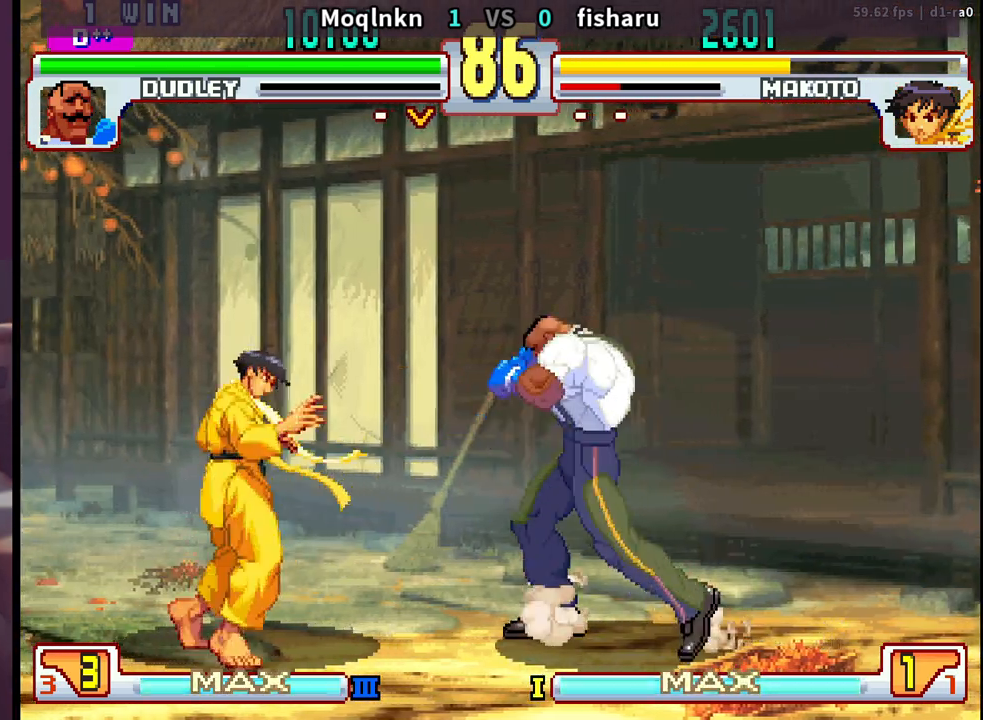
{"buttons": ["DPAD_DOWN", "DPAD_RIGHT", "HK"], "events": [[33, "DPAD_LEFT", "down"], [33, "DPAD_UP", "down"], [250, "DPAD_LEFT", "up"], [250, "DPAD_UP", "up"], [317, "HK", "down"], [483, "DPAD_DOWN", "down"], [500, "DPAD_RIGHT", "down"]]}
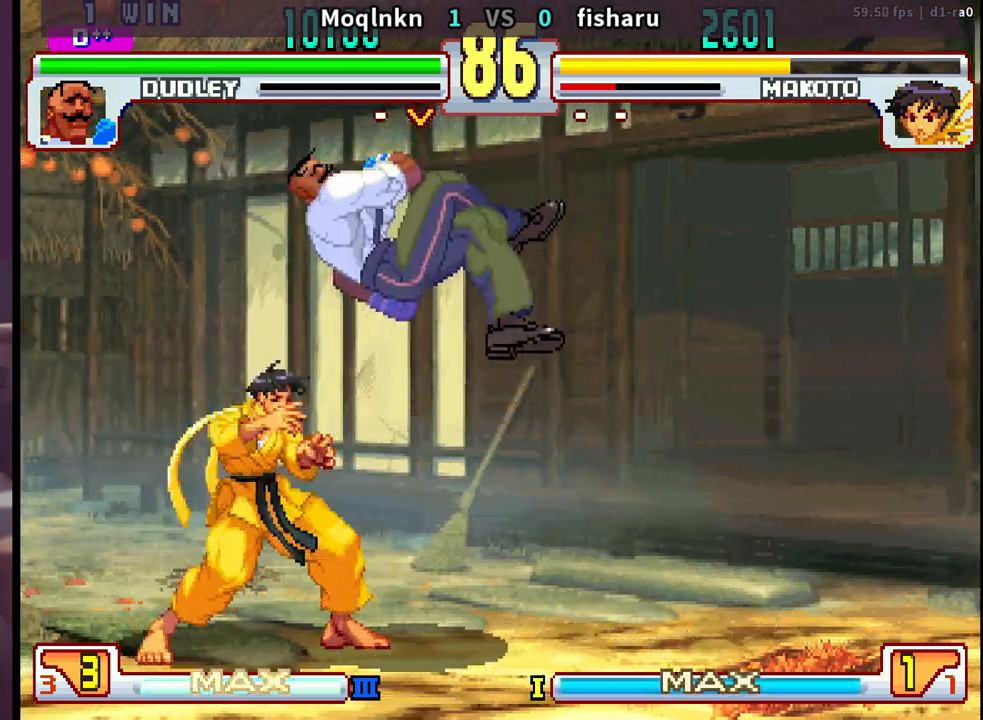
{"buttons": ["DPAD_LEFT"], "events": [[17, "HK", "up"], [83, "DPAD_DOWN", "up"], [83, "DPAD_RIGHT", "up"], [333, "HK", "down"], [350, "HK", "up"], [367, "HK", "down"], [417, "HK", "up"], [433, "DPAD_DOWN", "down"], [483, "DPAD_LEFT", "down"], [500, "DPAD_DOWN", "up"]]}
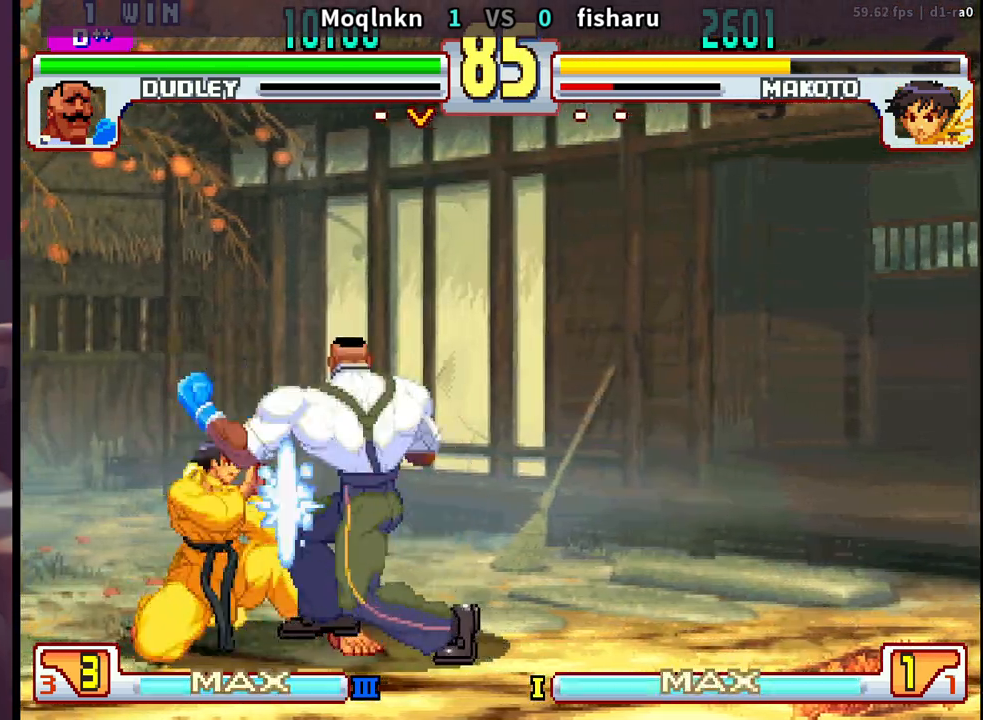
{"buttons": ["DPAD_DOWN", "DPAD_RIGHT"], "events": [[33, "LP", "down"], [67, "DPAD_LEFT", "up"], [83, "LP", "up"], [233, "DPAD_DOWN", "down"], [250, "DPAD_RIGHT", "down"]]}
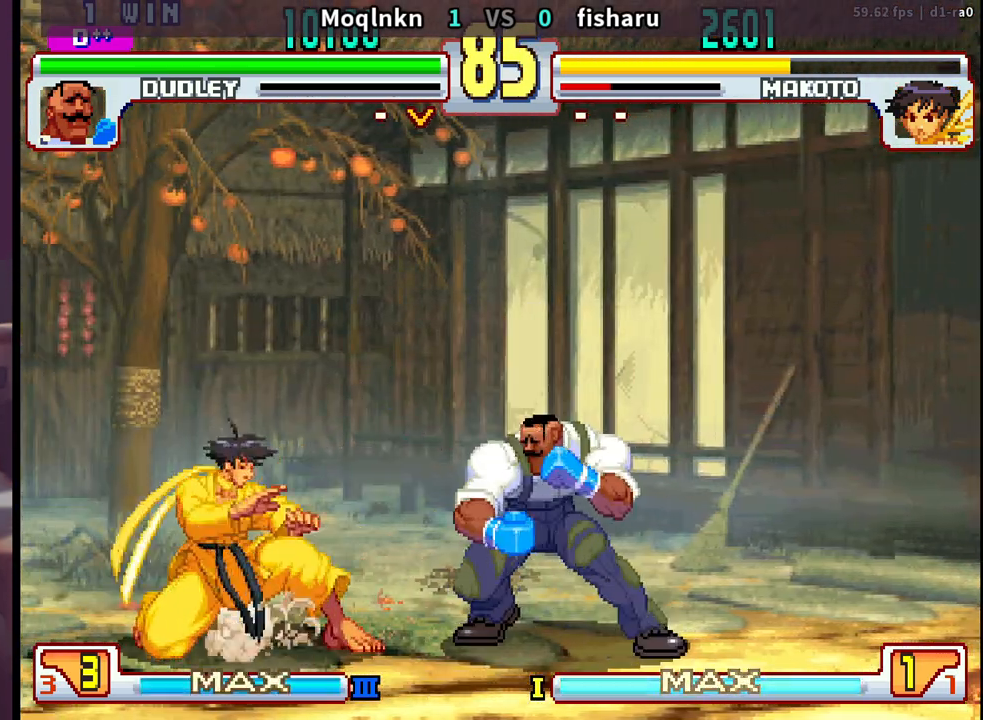
{"buttons": ["DPAD_UP", "DPAD_LEFT"], "events": [[200, "DPAD_DOWN", "up"], [217, "DPAD_RIGHT", "up"], [233, "DPAD_LEFT", "down"], [233, "DPAD_UP", "down"]]}
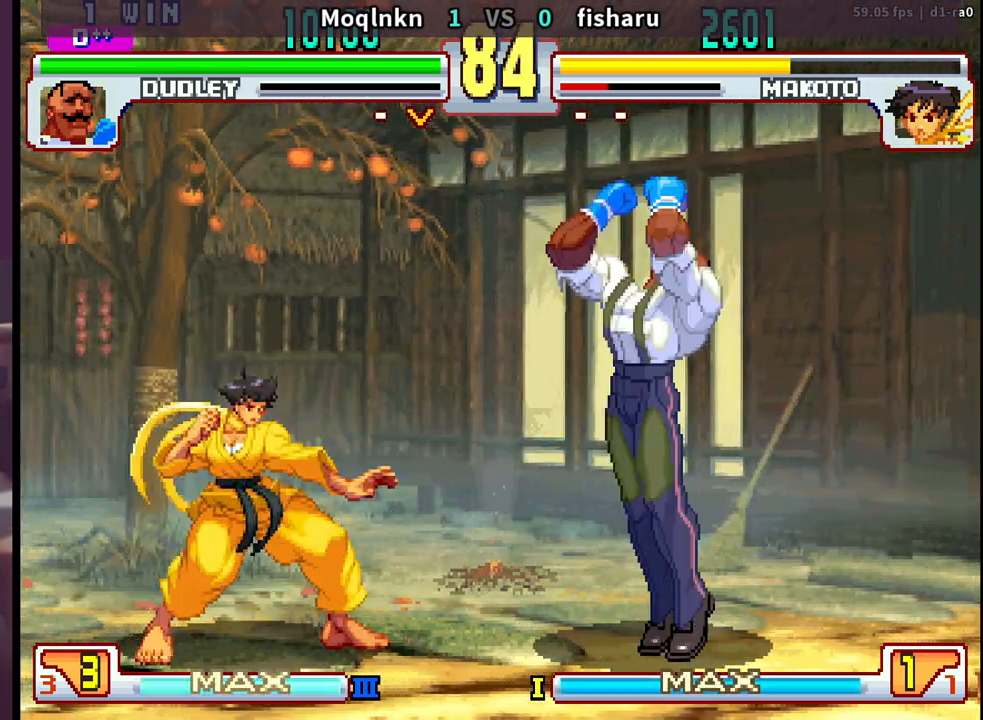
{"buttons": ["DPAD_RIGHT"], "events": [[150, "DPAD_LEFT", "up"], [150, "DPAD_UP", "up"], [283, "HK", "down"], [417, "HK", "up"], [500, "DPAD_RIGHT", "down"]]}
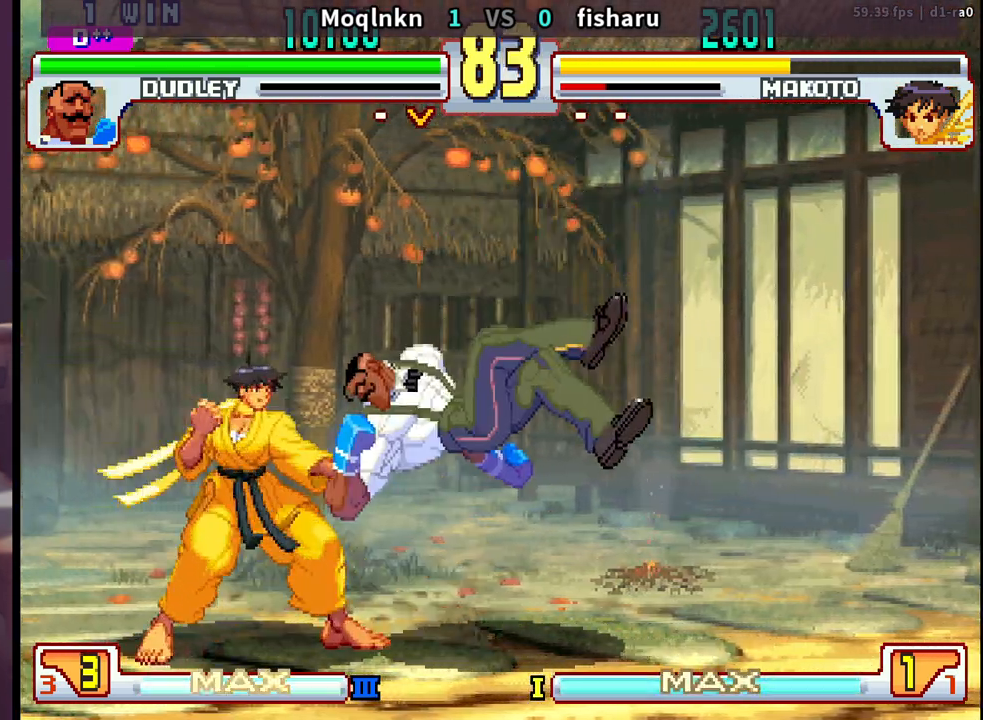
{"buttons": ["DPAD_DOWN", "DPAD_RIGHT"], "events": [[33, "DPAD_DOWN", "down"], [100, "DPAD_RIGHT", "up"], [133, "DPAD_LEFT", "down"], [183, "DPAD_DOWN", "up"], [183, "LP", "down"], [200, "LP", "up"], [217, "LP", "down"], [233, "DPAD_LEFT", "up"], [250, "LP", "up"], [383, "DPAD_DOWN", "down"], [383, "DPAD_RIGHT", "down"]]}
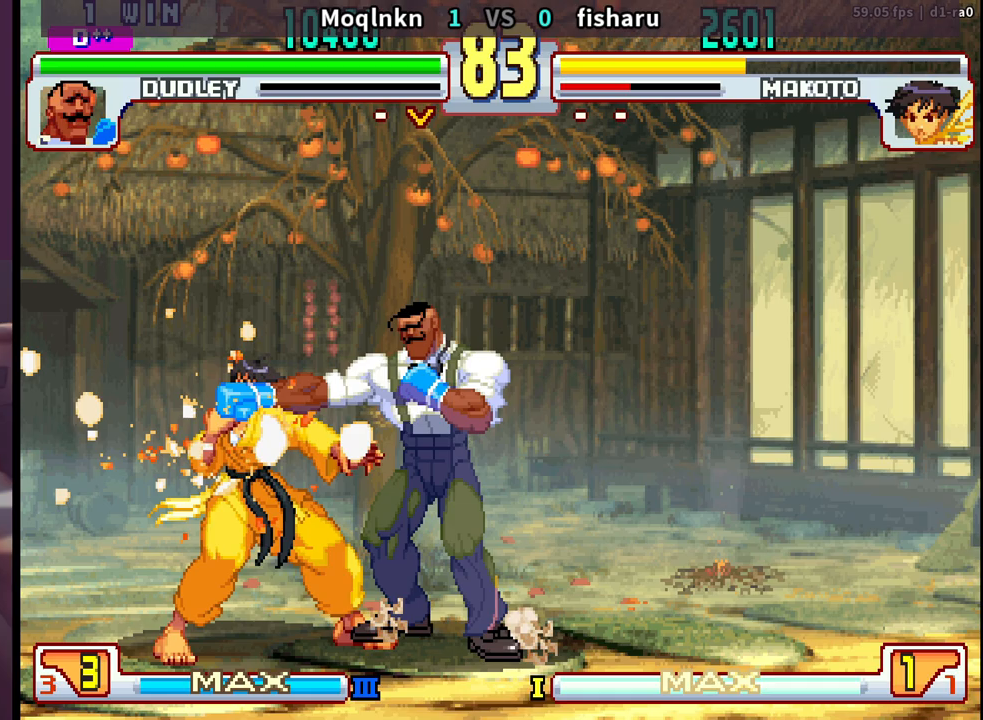
{"buttons": [], "events": [[467, "DPAD_RIGHT", "up"], [483, "DPAD_DOWN", "up"]]}
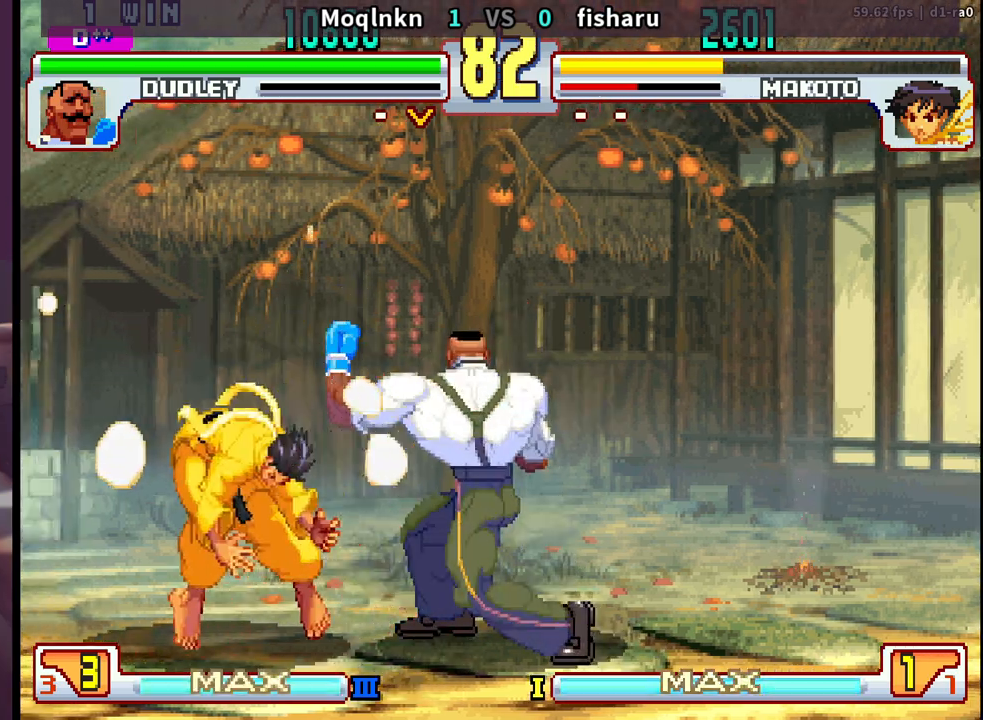
{"buttons": ["LP"], "events": [[117, "DPAD_LEFT", "down"], [183, "DPAD_LEFT", "up"], [233, "DPAD_LEFT", "down"], [317, "DPAD_LEFT", "up"], [450, "LP", "down"], [467, "LP", "up"], [500, "LP", "down"]]}
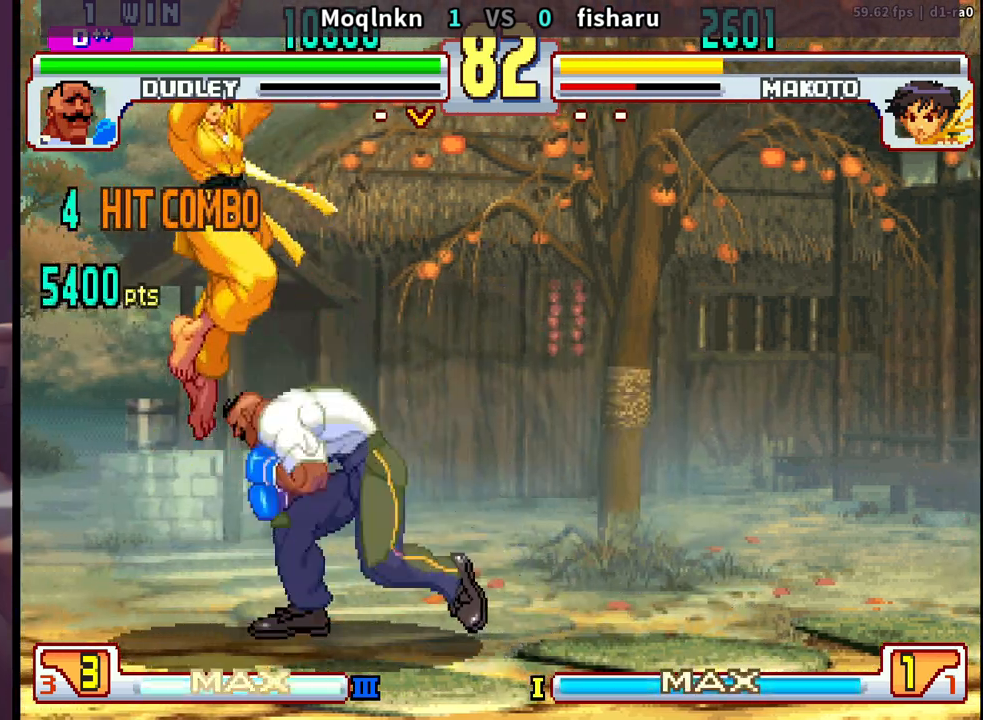
{"buttons": ["DPAD_RIGHT"], "events": [[17, "LP", "up"], [217, "DPAD_RIGHT", "down"], [267, "DPAD_RIGHT", "up"], [267, "MP", "down"], [317, "MP", "up"], [433, "DPAD_RIGHT", "down"]]}
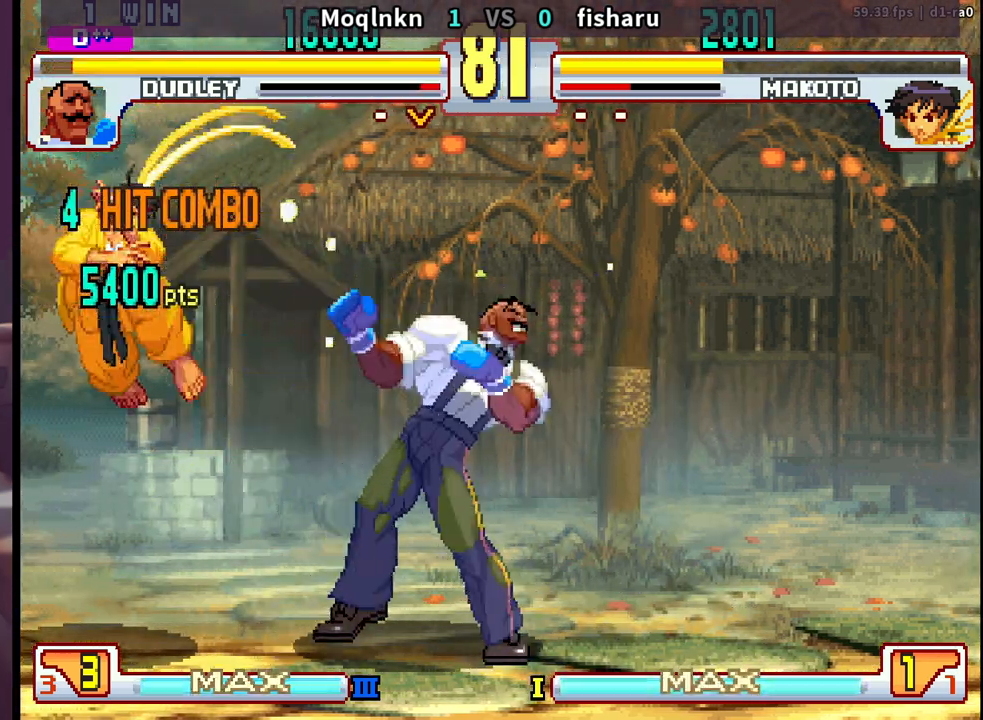
{"buttons": ["DPAD_RIGHT"], "events": [[350, "DPAD_DOWN", "down"], [450, "DPAD_DOWN", "up"]]}
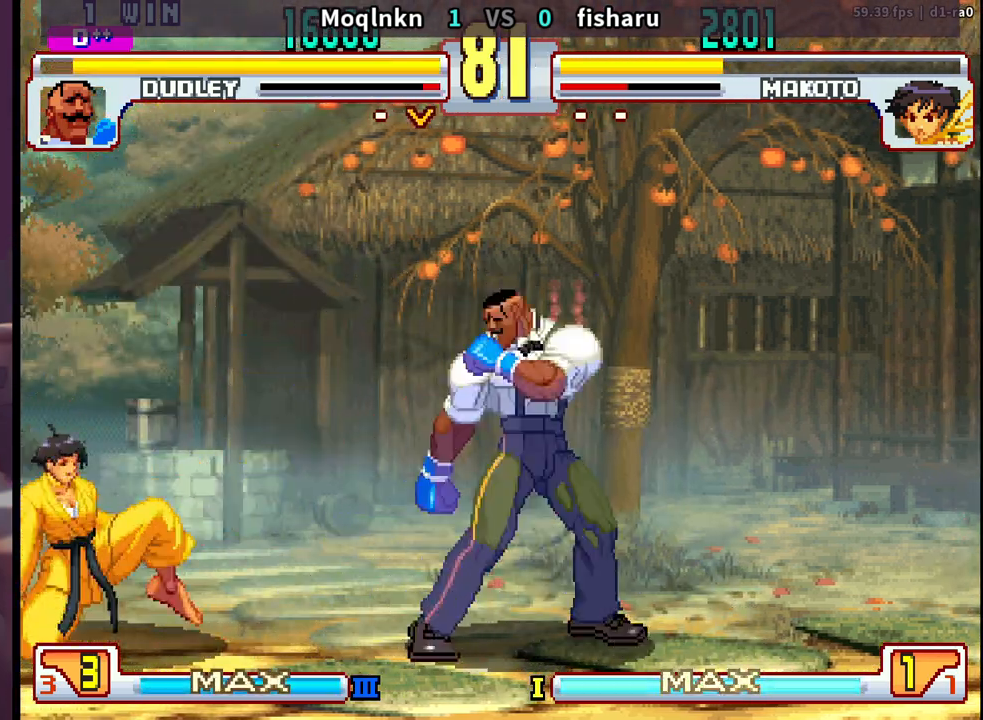
{"buttons": ["HK"], "events": [[133, "DPAD_RIGHT", "up"], [183, "DPAD_LEFT", "down"], [183, "DPAD_UP", "down"], [283, "DPAD_LEFT", "up"], [283, "DPAD_UP", "up"], [467, "HK", "down"]]}
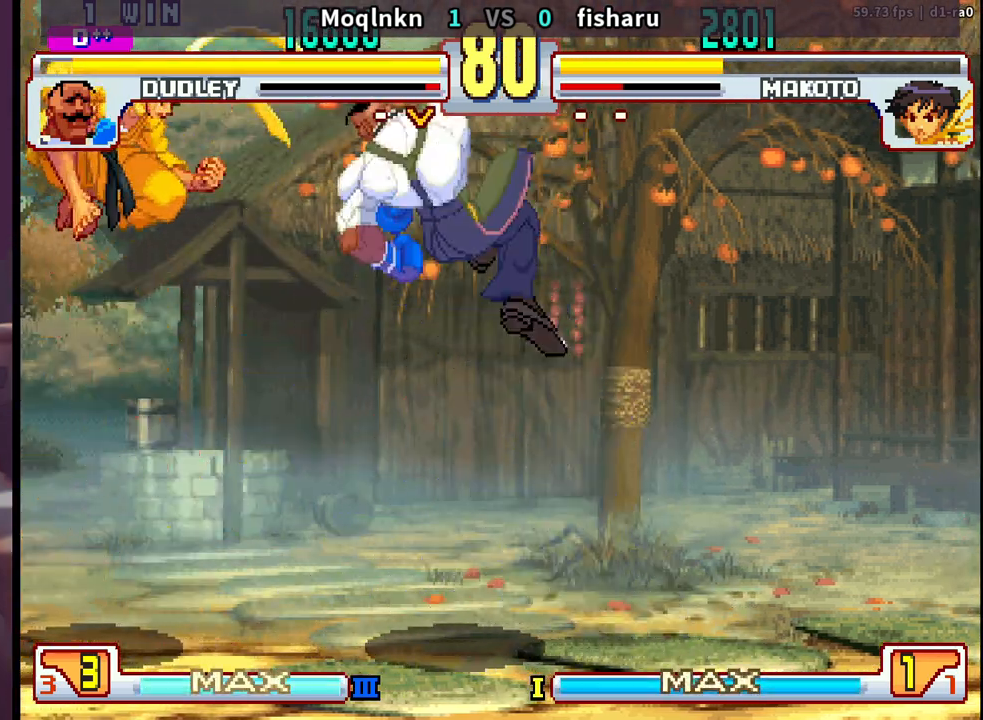
{"buttons": [], "events": [[100, "HK", "up"], [183, "DPAD_RIGHT", "down"], [417, "DPAD_RIGHT", "up"]]}
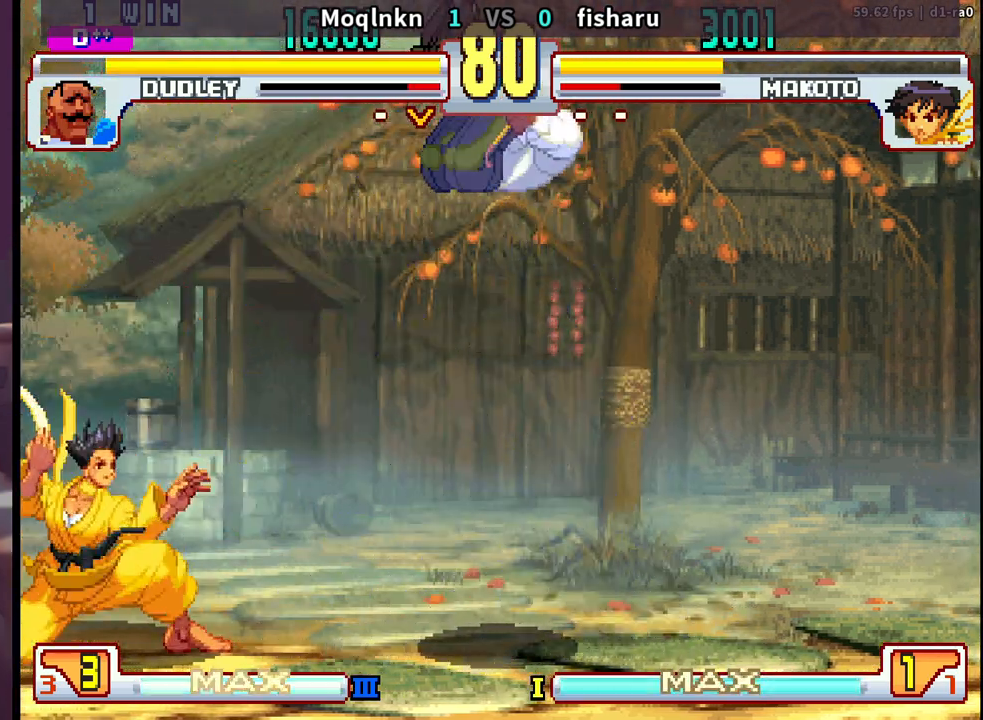
{"buttons": [], "events": [[250, "DPAD_DOWN", "down"], [317, "DPAD_LEFT", "down"], [350, "DPAD_DOWN", "up"], [383, "MP", "down"], [400, "DPAD_LEFT", "up"], [417, "MP", "up"]]}
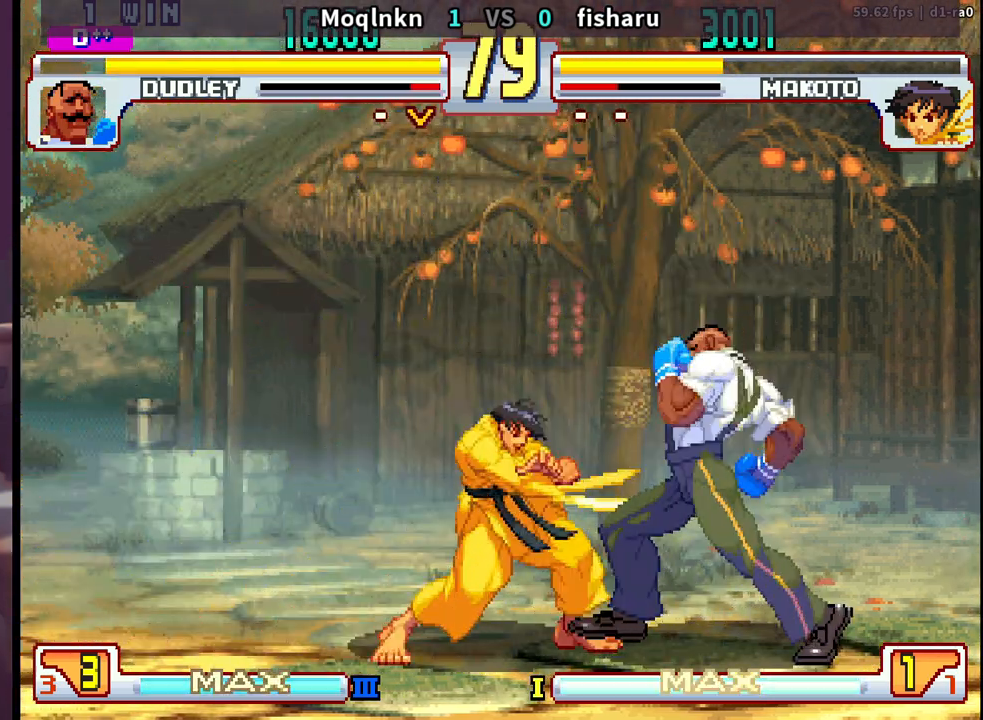
{"buttons": ["MP"], "events": [[100, "DPAD_RIGHT", "down"], [117, "DPAD_DOWN", "down"], [433, "DPAD_RIGHT", "up"], [450, "DPAD_DOWN", "up"], [450, "MP", "down"]]}
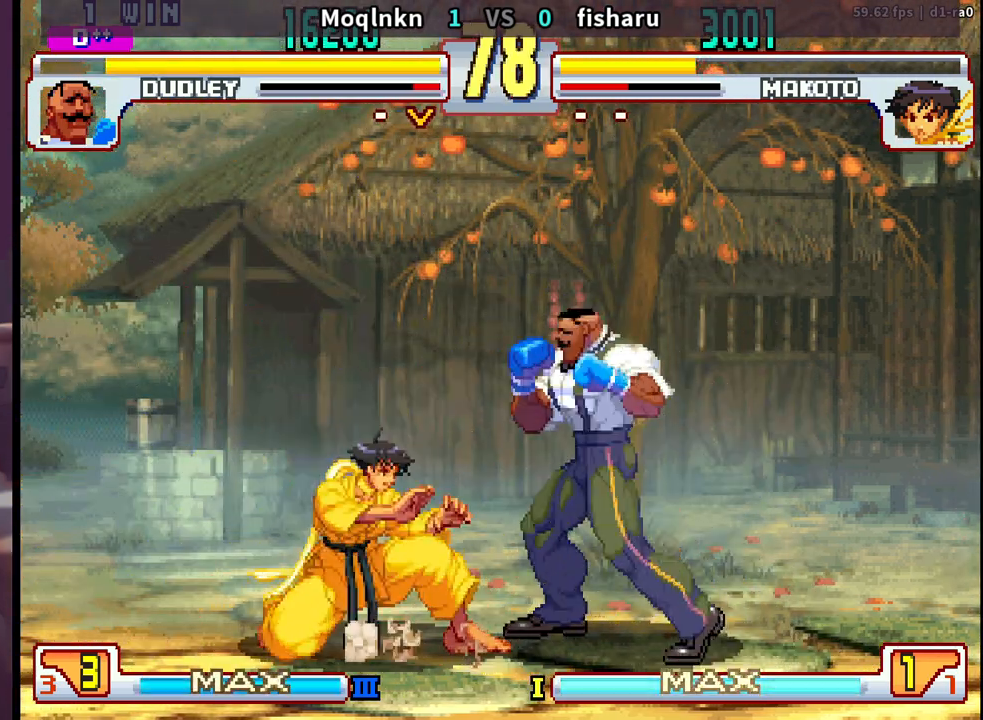
{"buttons": ["DPAD_DOWN", "DPAD_RIGHT"], "events": [[17, "MP", "up"], [267, "HP", "down"], [317, "HP", "up"], [367, "HP", "down"], [417, "HP", "up"], [467, "DPAD_RIGHT", "down"], [483, "DPAD_DOWN", "down"]]}
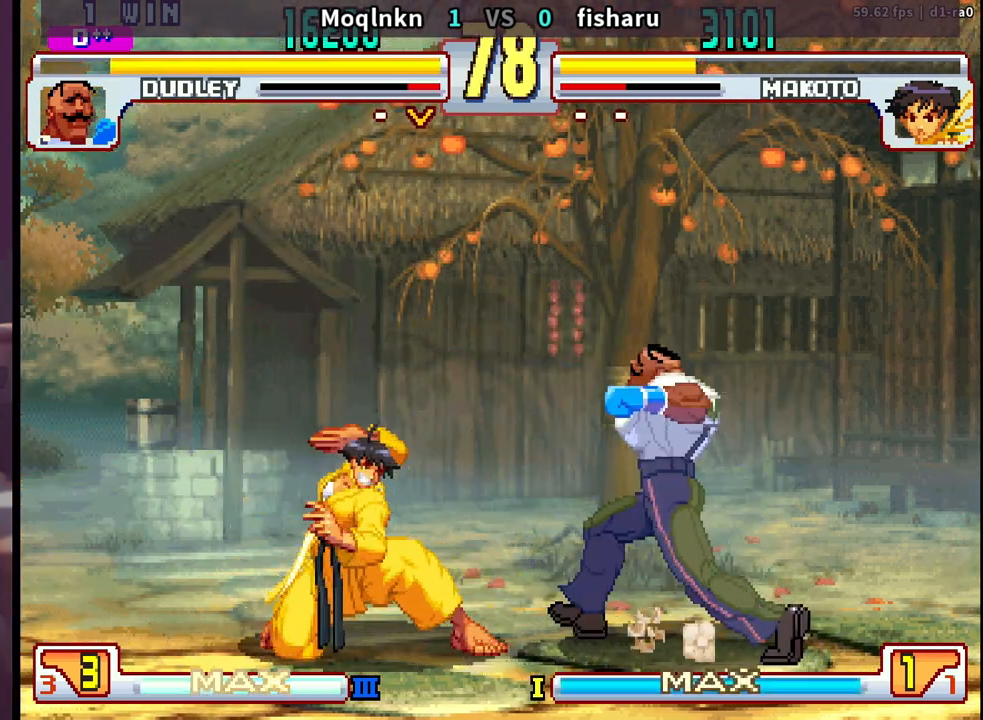
{"buttons": ["DPAD_LEFT", "HP"], "events": [[300, "DPAD_DOWN", "up"], [300, "DPAD_RIGHT", "up"], [383, "DPAD_LEFT", "down"], [483, "HP", "down"]]}
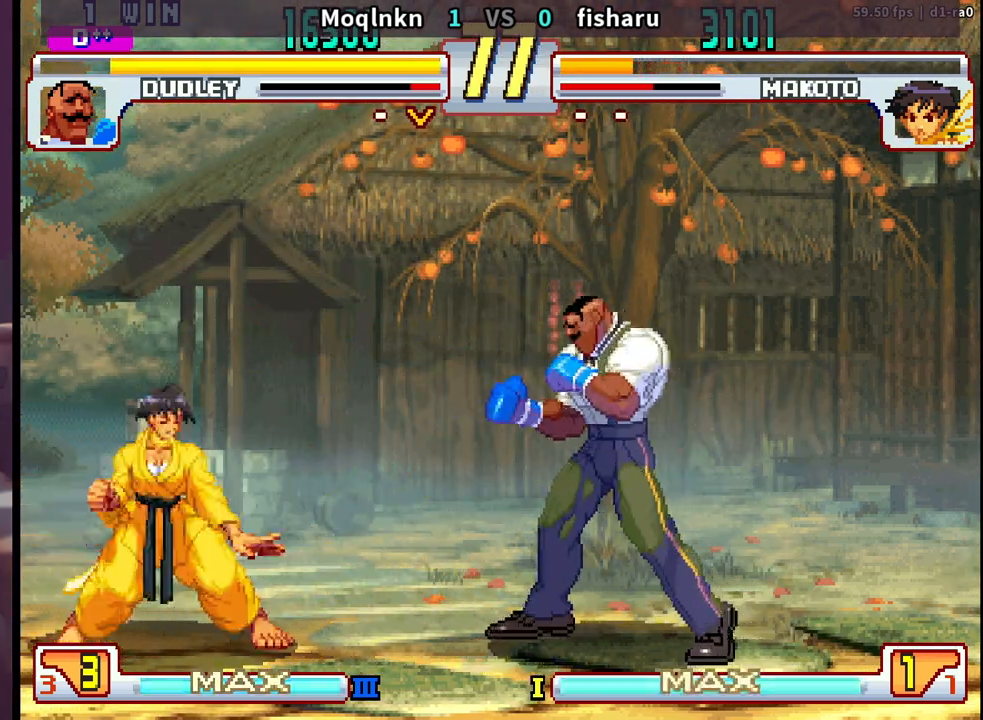
{"buttons": ["DPAD_RIGHT"], "events": [[33, "HP", "up"], [83, "HP", "down"], [133, "HP", "up"], [200, "DPAD_LEFT", "up"], [250, "DPAD_RIGHT", "down"]]}
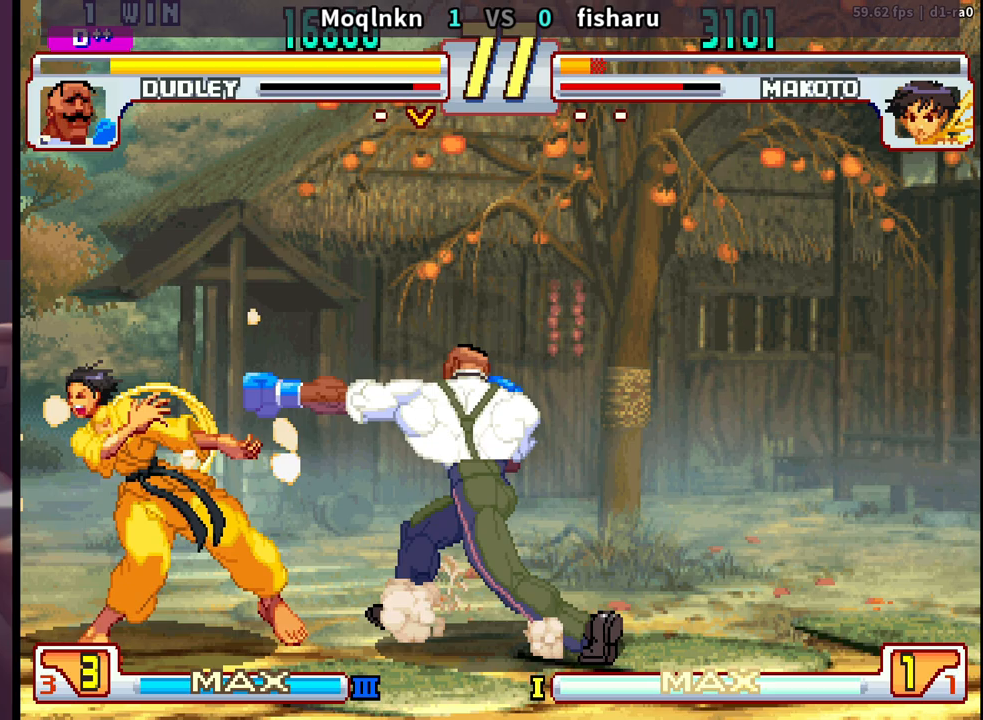
{"buttons": ["DPAD_RIGHT"], "events": [[167, "DPAD_RIGHT", "up"], [200, "DPAD_LEFT", "down"], [350, "HP", "down"], [417, "DPAD_LEFT", "up"], [417, "HP", "up"], [467, "DPAD_RIGHT", "down"]]}
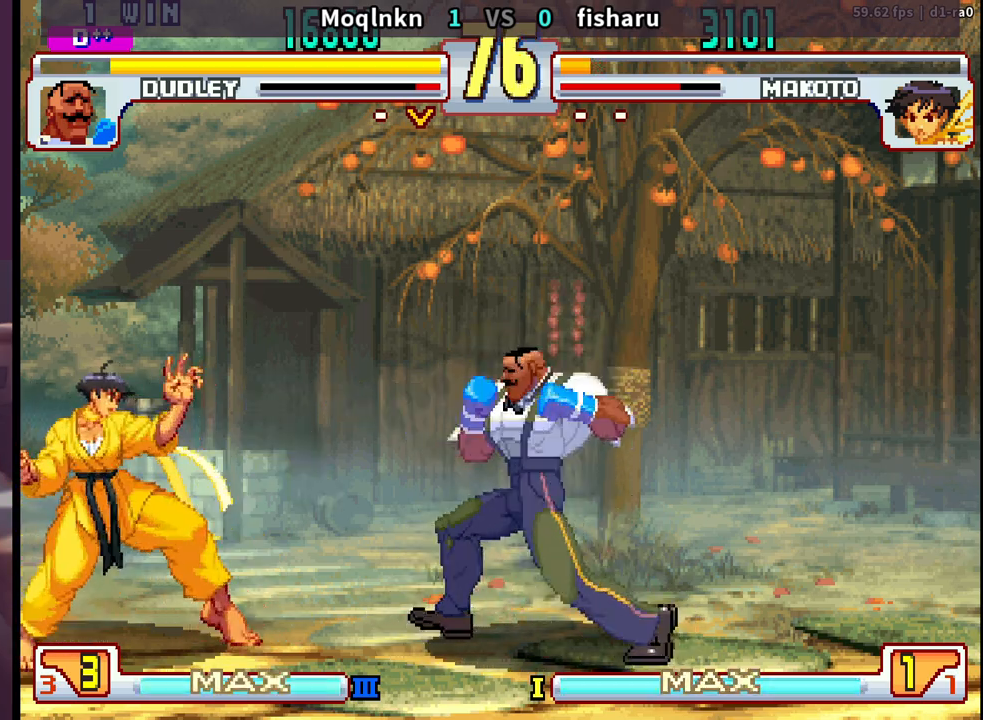
{"buttons": ["DPAD_RIGHT"], "events": []}
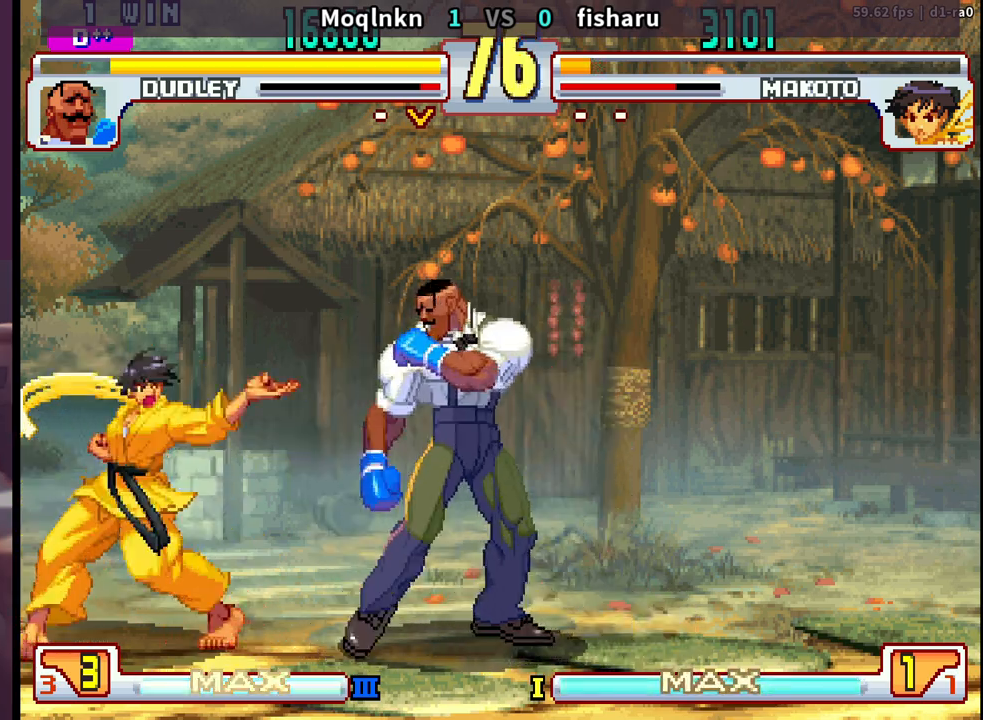
{"buttons": ["DPAD_DOWN"], "events": [[83, "DPAD_RIGHT", "up"], [133, "DPAD_LEFT", "down"], [217, "DPAD_LEFT", "up"], [250, "DPAD_RIGHT", "down"], [433, "HK", "down"], [483, "DPAD_DOWN", "down"], [500, "DPAD_RIGHT", "up"], [500, "HK", "up"]]}
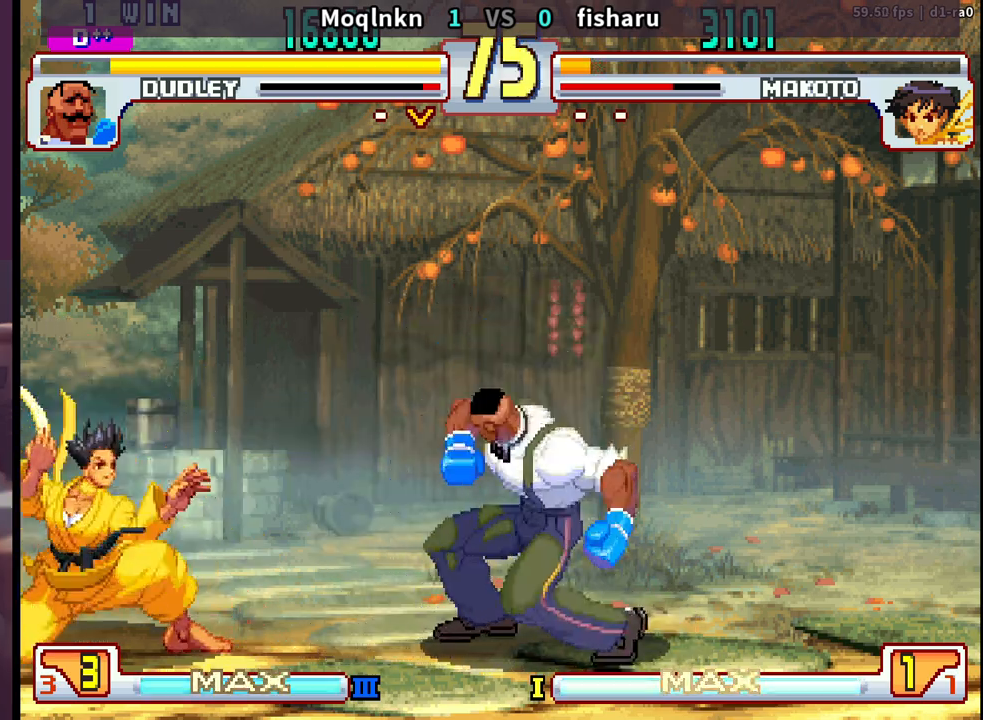
{"buttons": [], "events": [[17, "DPAD_LEFT", "down"], [50, "DPAD_DOWN", "up"], [83, "LP", "down"], [83, "MP", "down"], [117, "DPAD_LEFT", "up"], [150, "MP", "up"], [183, "LP", "up"], [267, "DPAD_LEFT", "down"], [483, "DPAD_LEFT", "up"]]}
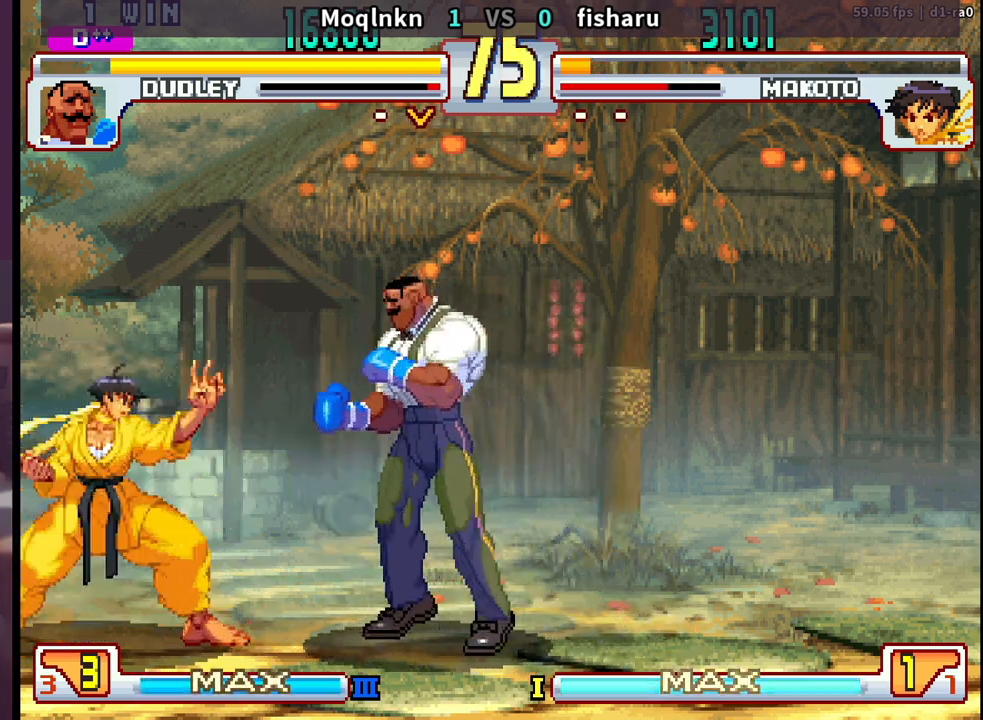
{"buttons": [], "events": [[17, "DPAD_RIGHT", "down"], [233, "HK", "down"], [283, "HK", "up"], [317, "DPAD_DOWN", "down"], [333, "DPAD_RIGHT", "up"], [350, "DPAD_LEFT", "down"], [400, "DPAD_DOWN", "up"], [400, "LP", "down"], [400, "MP", "down"], [433, "DPAD_LEFT", "up"], [450, "MP", "up"], [483, "LP", "up"]]}
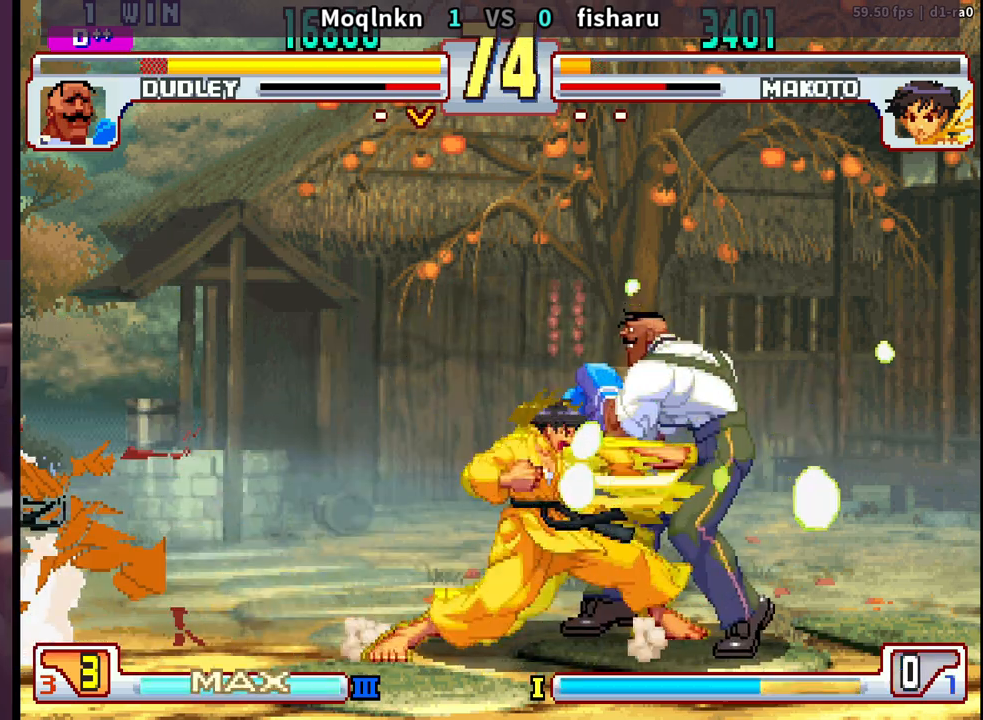
{"buttons": [], "events": [[133, "DPAD_RIGHT", "down"], [217, "DPAD_RIGHT", "up"], [383, "DPAD_DOWN", "down"], [467, "DPAD_DOWN", "up"]]}
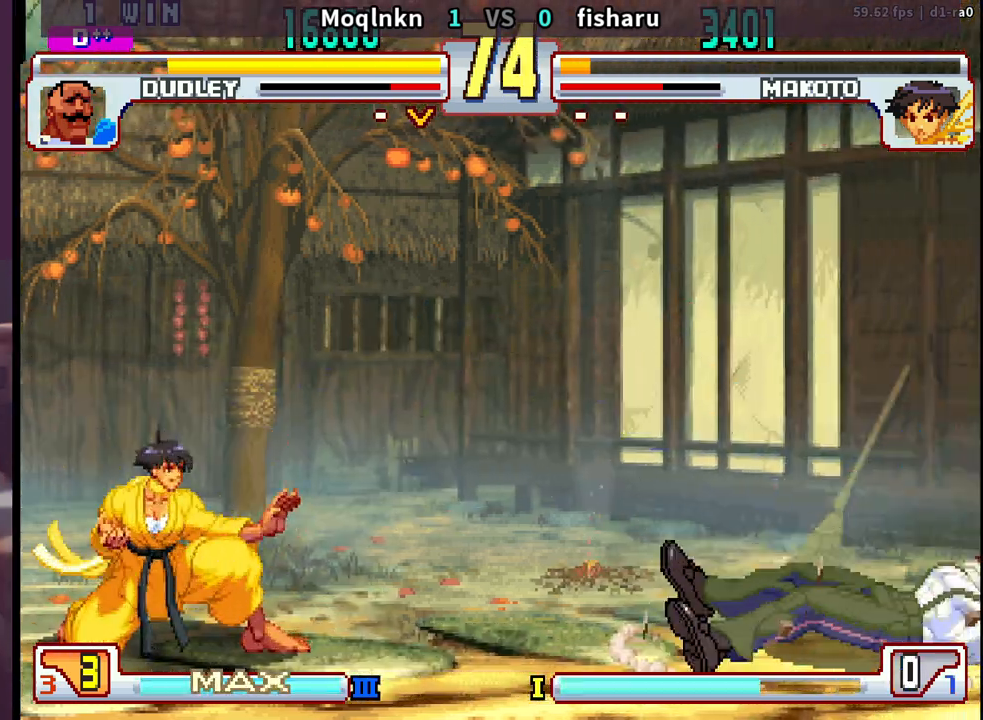
{"buttons": [], "events": [[33, "DPAD_DOWN", "down"], [117, "DPAD_DOWN", "up"], [167, "DPAD_DOWN", "down"], [250, "DPAD_DOWN", "up"], [300, "DPAD_DOWN", "down"], [417, "DPAD_DOWN", "up"]]}
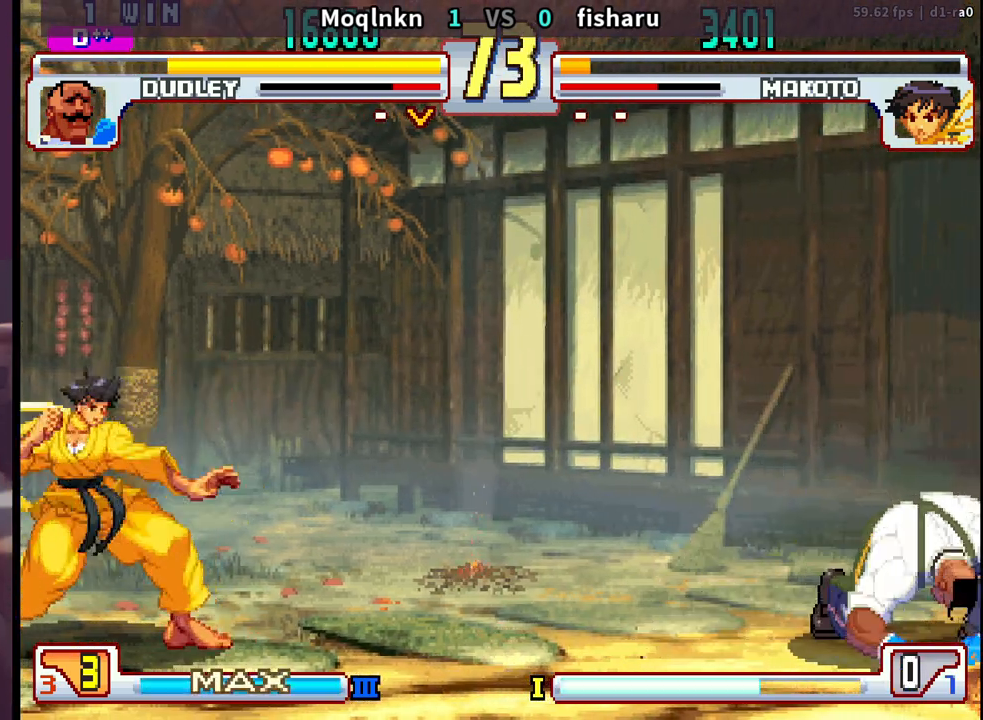
{"buttons": [], "events": [[17, "DPAD_LEFT", "down"], [333, "DPAD_UP", "down"], [450, "DPAD_LEFT", "up"], [467, "DPAD_UP", "up"]]}
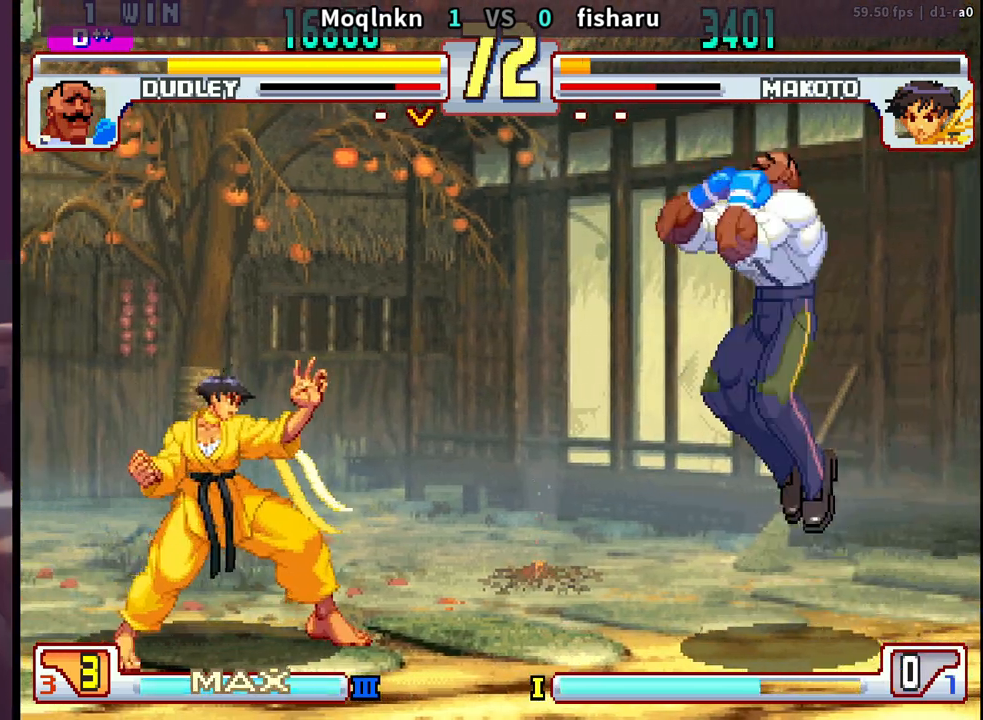
{"buttons": ["DPAD_DOWN", "DPAD_RIGHT"], "events": [[183, "HK", "down"], [300, "HK", "up"], [317, "DPAD_DOWN", "down"], [333, "DPAD_RIGHT", "down"]]}
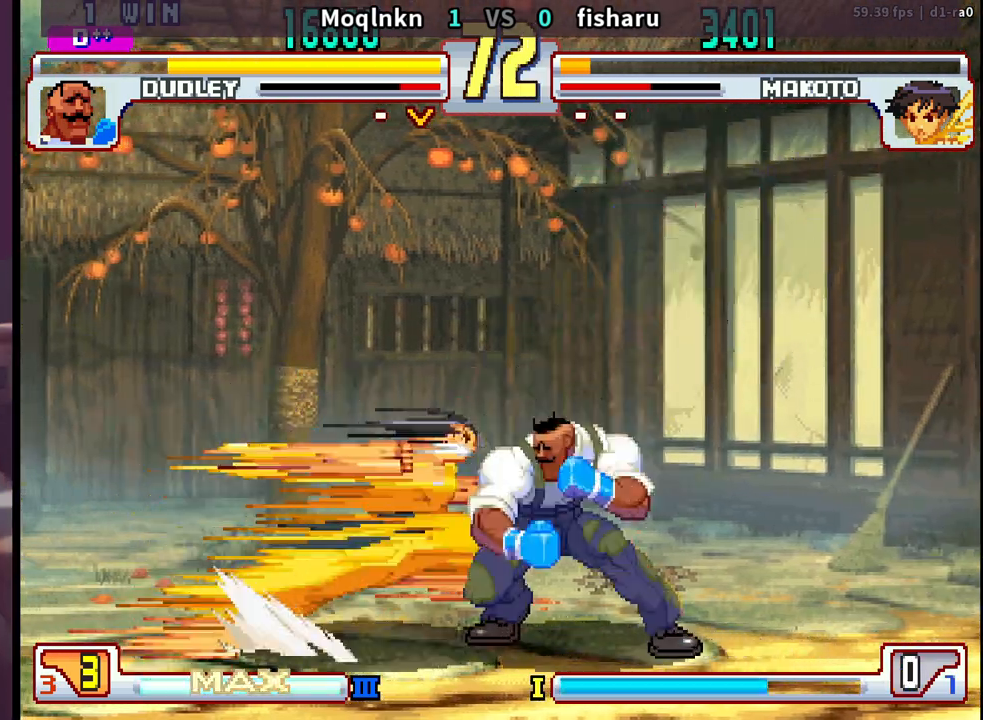
{"buttons": ["HK"], "events": [[50, "DPAD_DOWN", "up"], [67, "DPAD_RIGHT", "up"], [100, "DPAD_LEFT", "down"], [150, "DPAD_LEFT", "up"], [200, "DPAD_RIGHT", "down"], [333, "DPAD_RIGHT", "up"], [367, "HK", "down"], [417, "HK", "up"], [467, "HK", "down"]]}